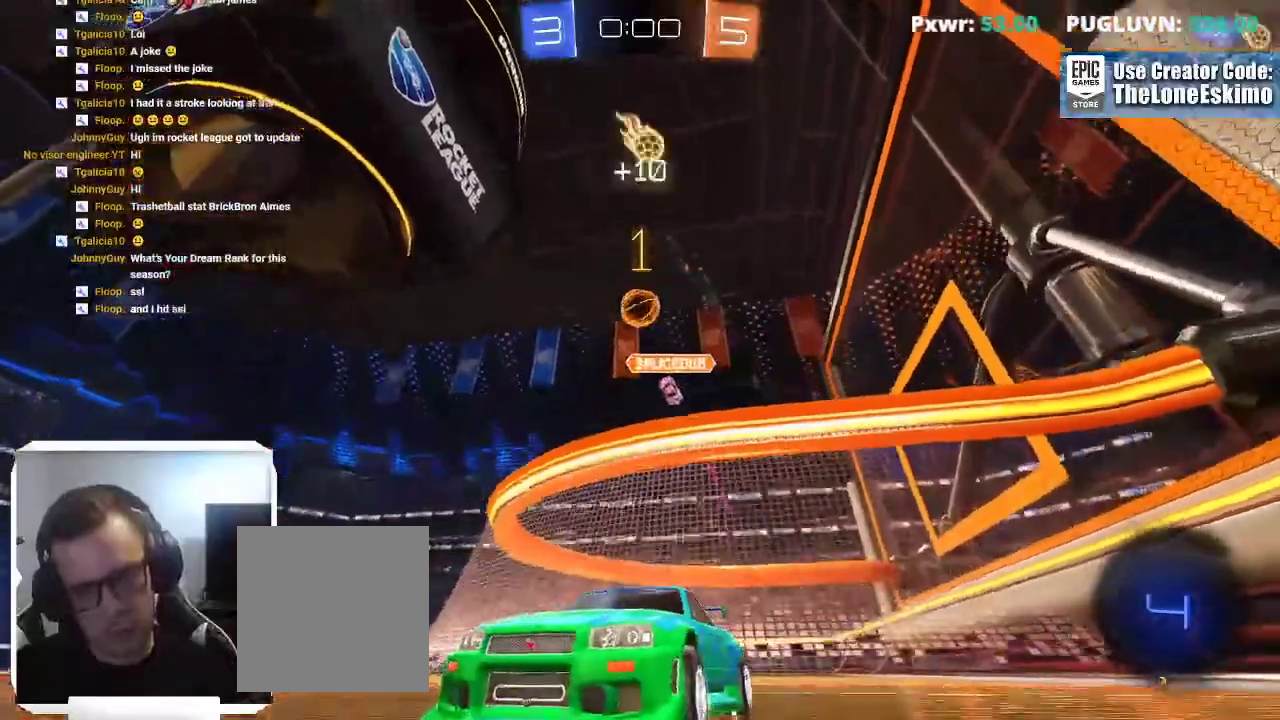
Gameplay with a controller (Xbox layout); each line is a JSON object with the inputs held at the frame after it. "events" lists button and stick changes between this image and that frame as [ms after this image, input, new state], when the widget could be followed in between. This overlay highlights the sticks when they move; stick clicks (L3) are not distinguishable. Not read: R2.
{"buttons": [], "left_stick": "left", "right_stick": "center"}
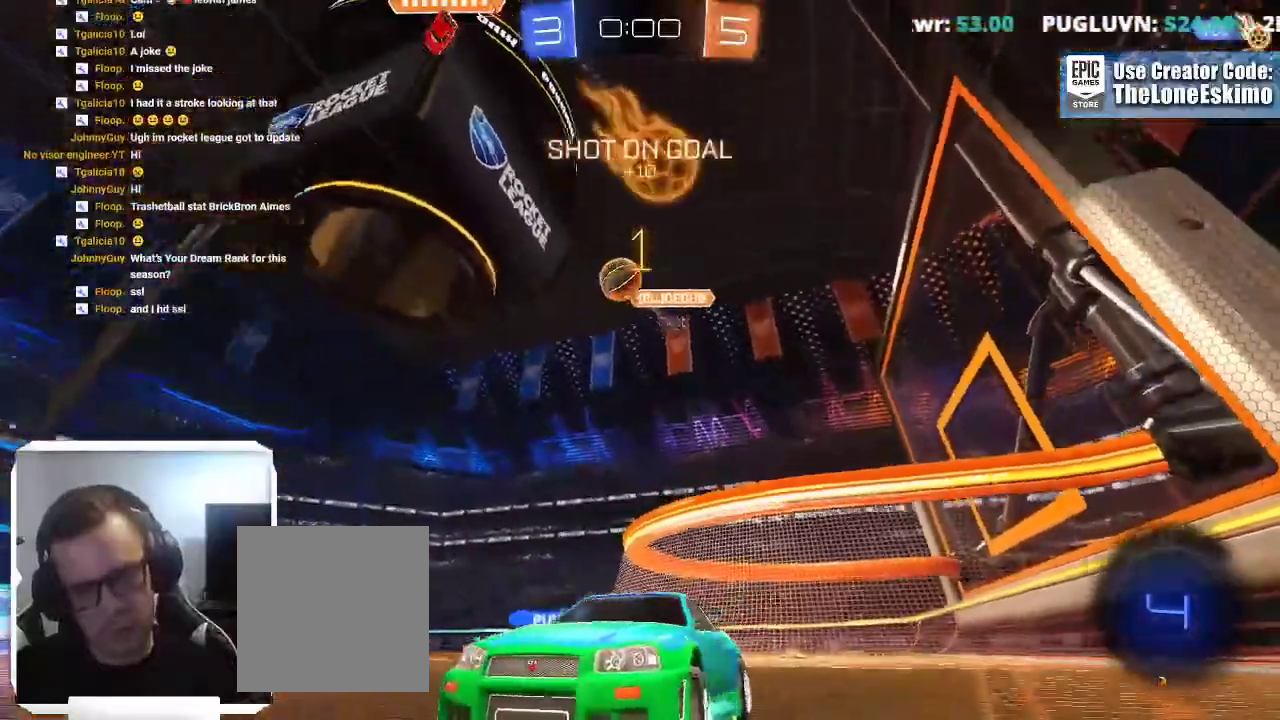
{"buttons": [], "left_stick": "center", "right_stick": "center"}
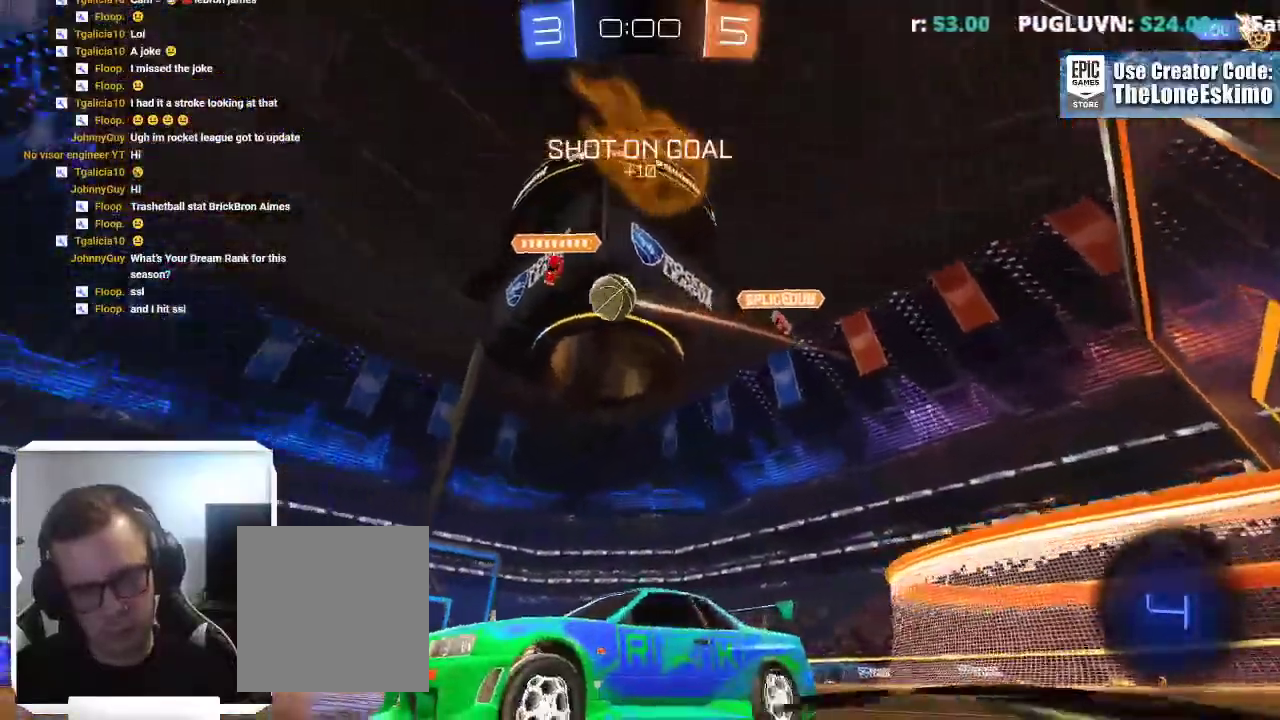
{"buttons": [], "left_stick": "right", "right_stick": "center"}
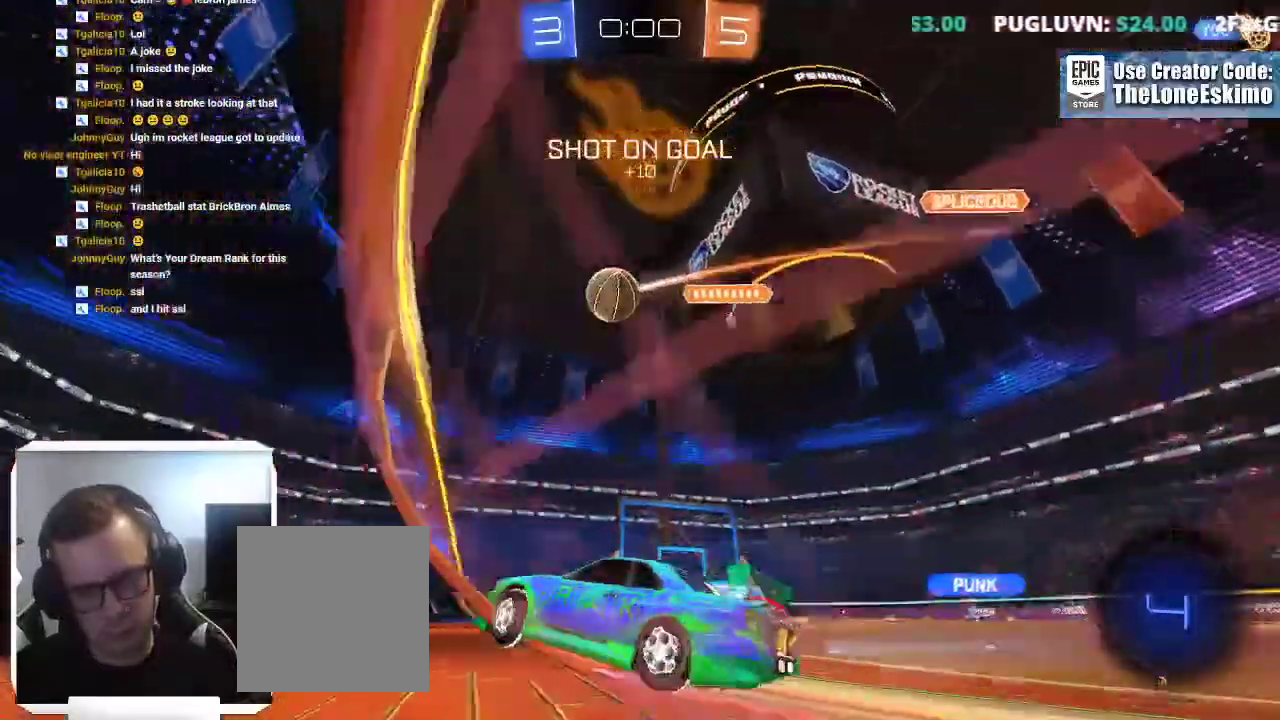
{"buttons": [], "left_stick": "center", "right_stick": "center"}
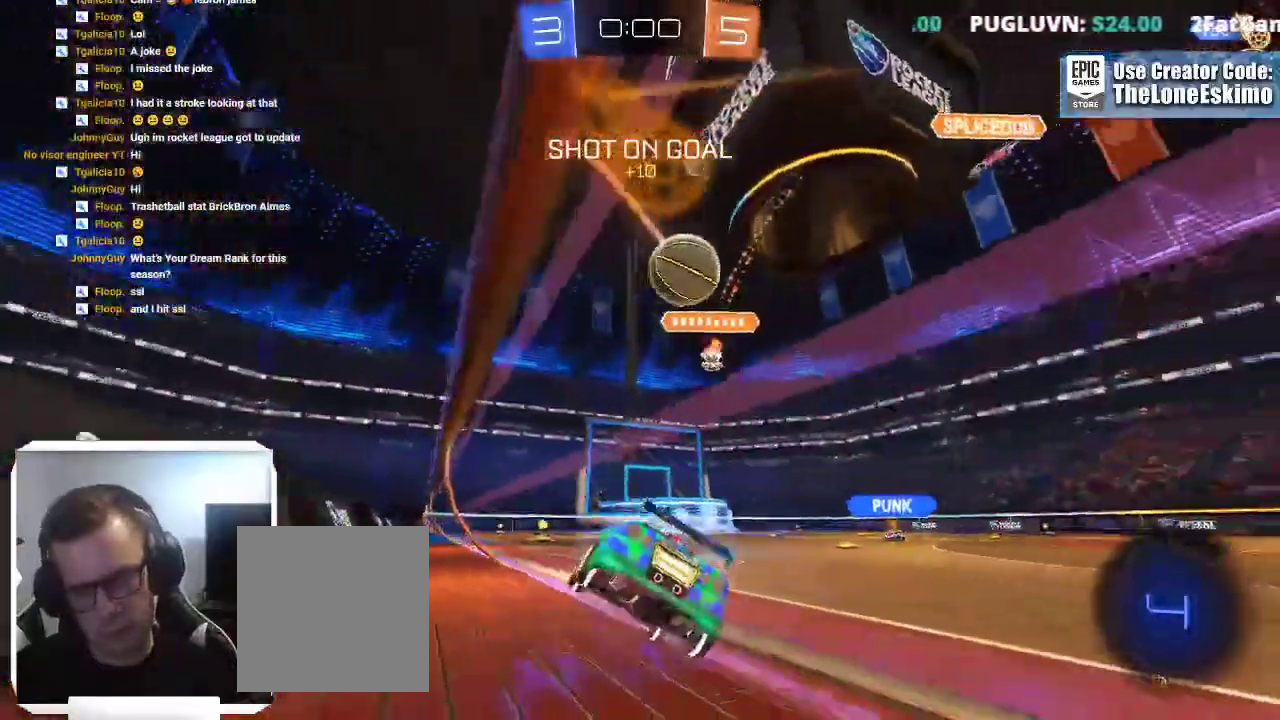
{"buttons": [], "left_stick": "center", "right_stick": "center", "events": []}
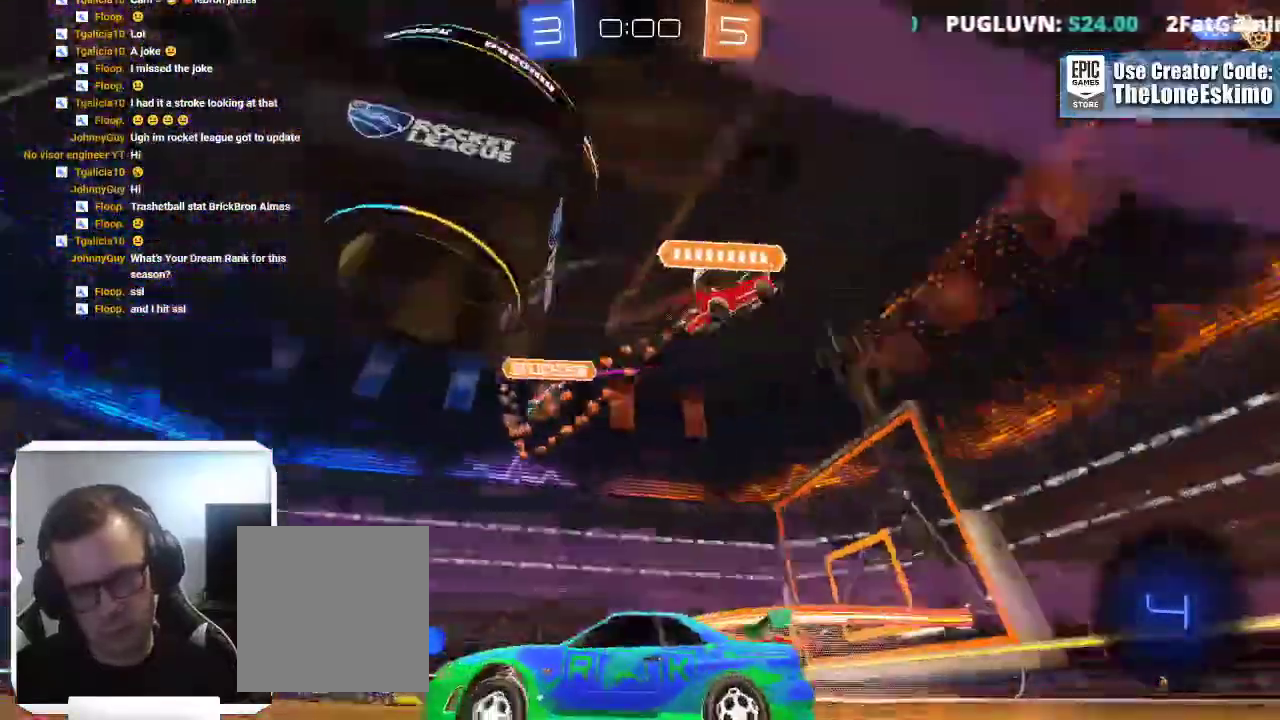
{"buttons": [], "left_stick": "right", "right_stick": "center"}
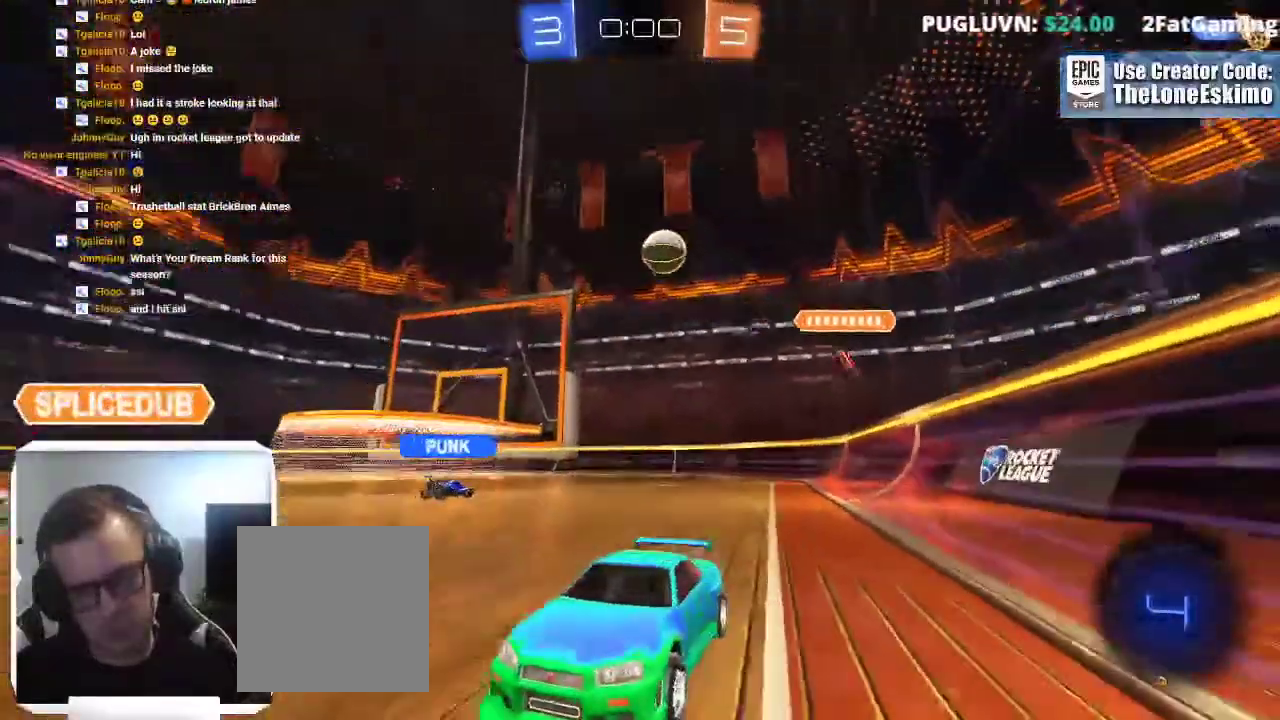
{"buttons": ["X"], "left_stick": "right", "right_stick": "center"}